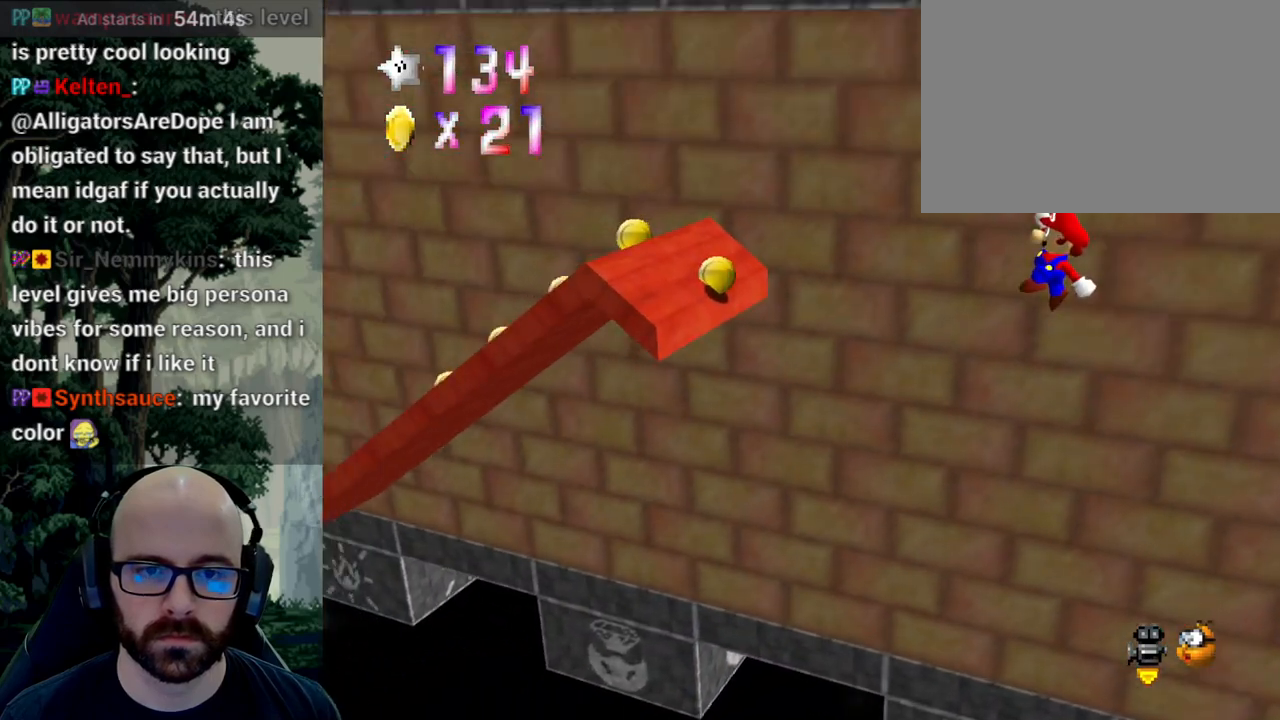
Gameplay with a controller (Xbox layout); each line is a JSON object with the inputs held at the frame after it. "events" lists button and stick changes between this image and that frame as [ms after this image, input, new state], when the widget could be followed in between. Not read: B DPAD_DOWN DPAD_LEFT DPAD_RIGHT DPAD_UP L1 L2 L3 R1 R2 R3 SELECT START Y.
{"buttons": [], "left_stick": "up-right", "right_stick": "center", "events": [[17, "right_stick", "down"], [50, "left_stick", "right"], [133, "right_stick", "center"], [383, "left_stick", "up-right"], [433, "A", "up"]]}
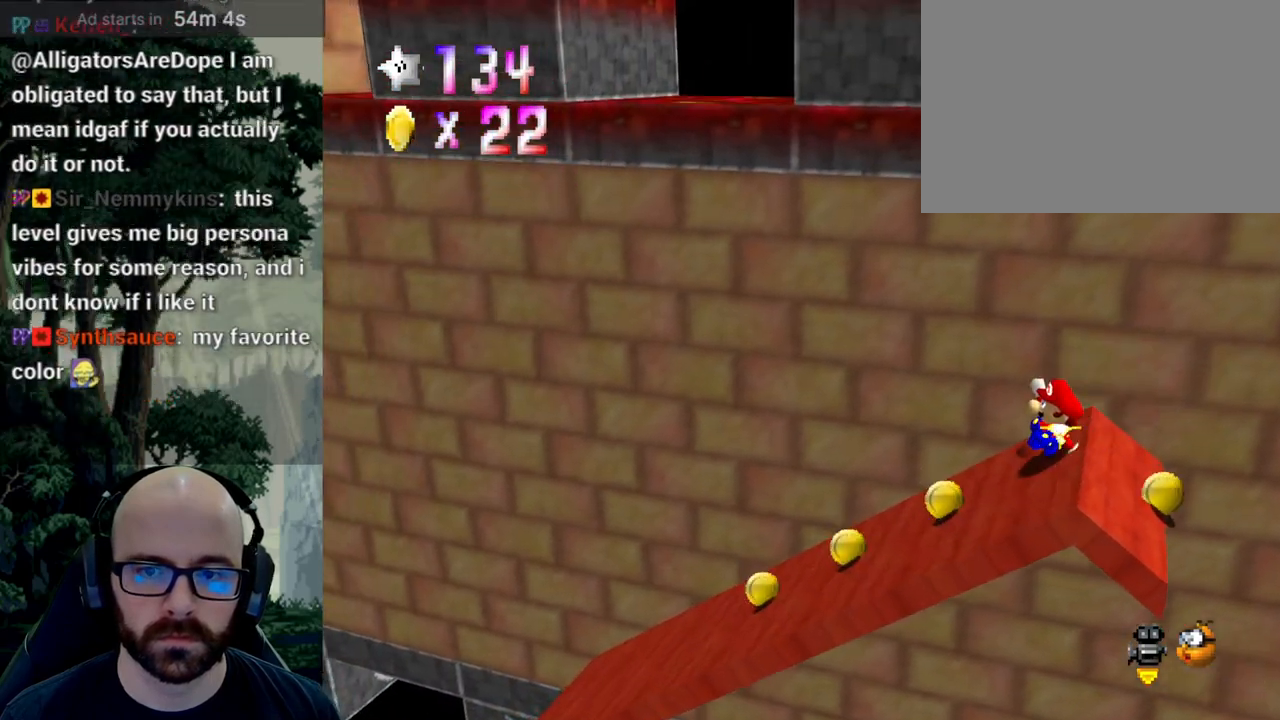
{"buttons": [], "left_stick": "left", "right_stick": "center", "events": [[167, "left_stick", "up-left"], [217, "left_stick", "left"]]}
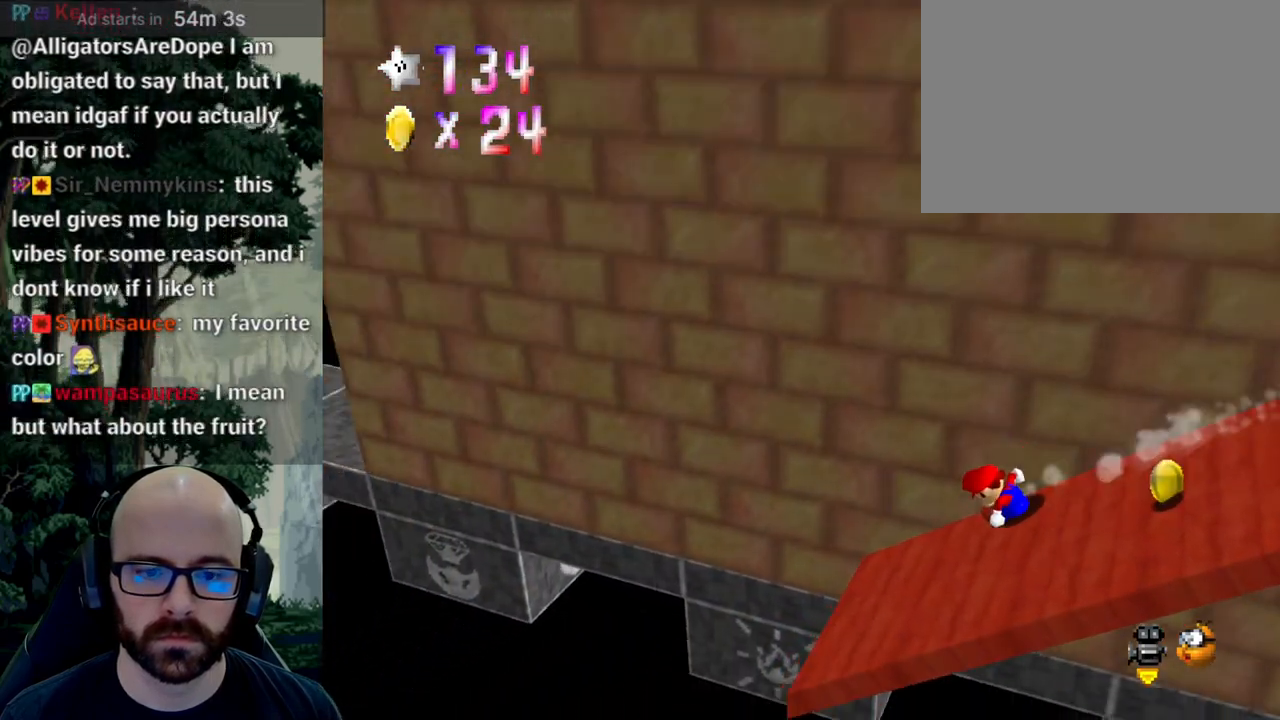
{"buttons": ["A"], "left_stick": "up-right", "right_stick": "down", "events": [[67, "A", "down"], [100, "right_stick", "down"], [150, "left_stick", "up-left"], [383, "left_stick", "up-right"]]}
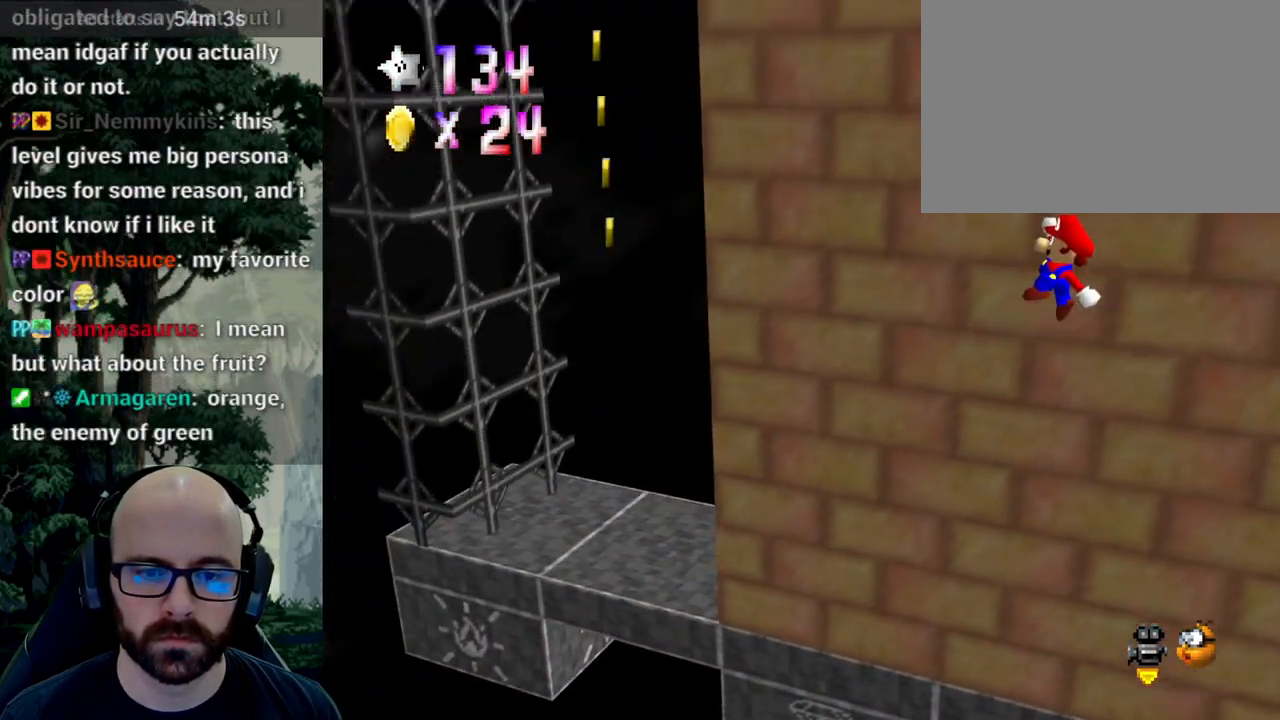
{"buttons": ["A"], "left_stick": "up-right", "right_stick": "center", "events": [[117, "right_stick", "center"]]}
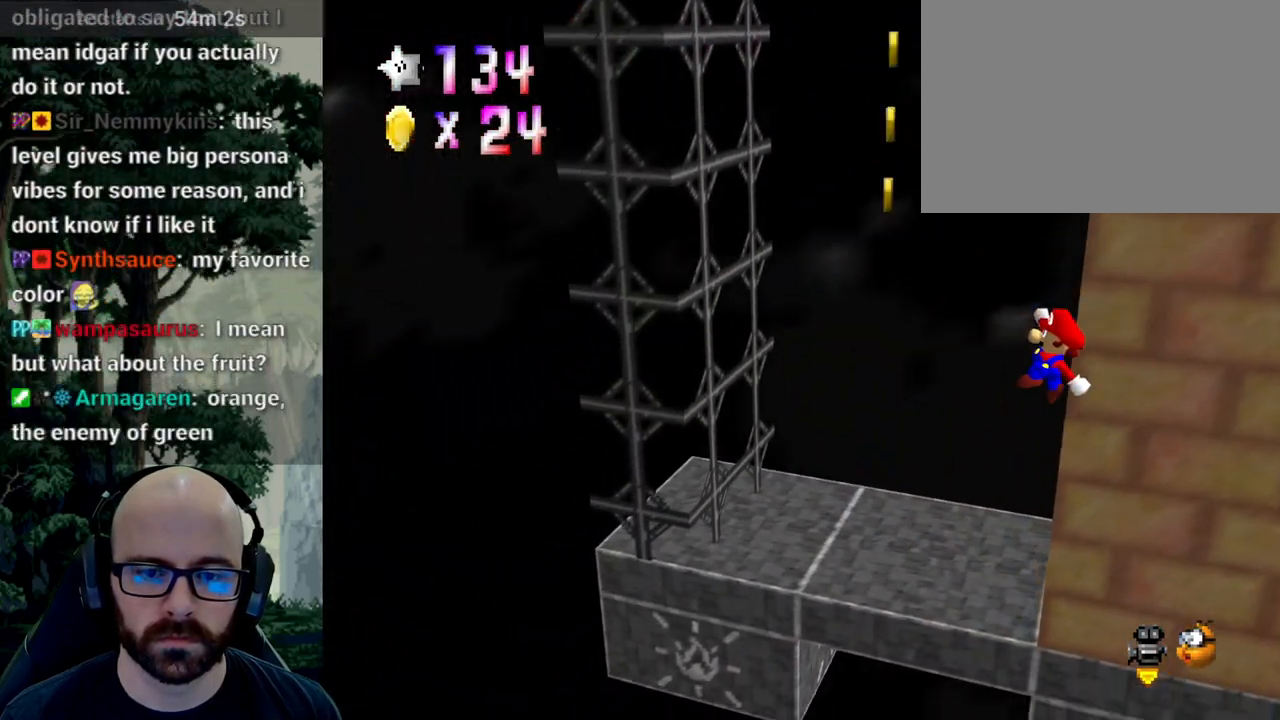
{"buttons": [], "left_stick": "center", "right_stick": "center", "events": [[183, "right_stick", "down"], [350, "A", "up"], [350, "right_stick", "center"], [483, "left_stick", "center"]]}
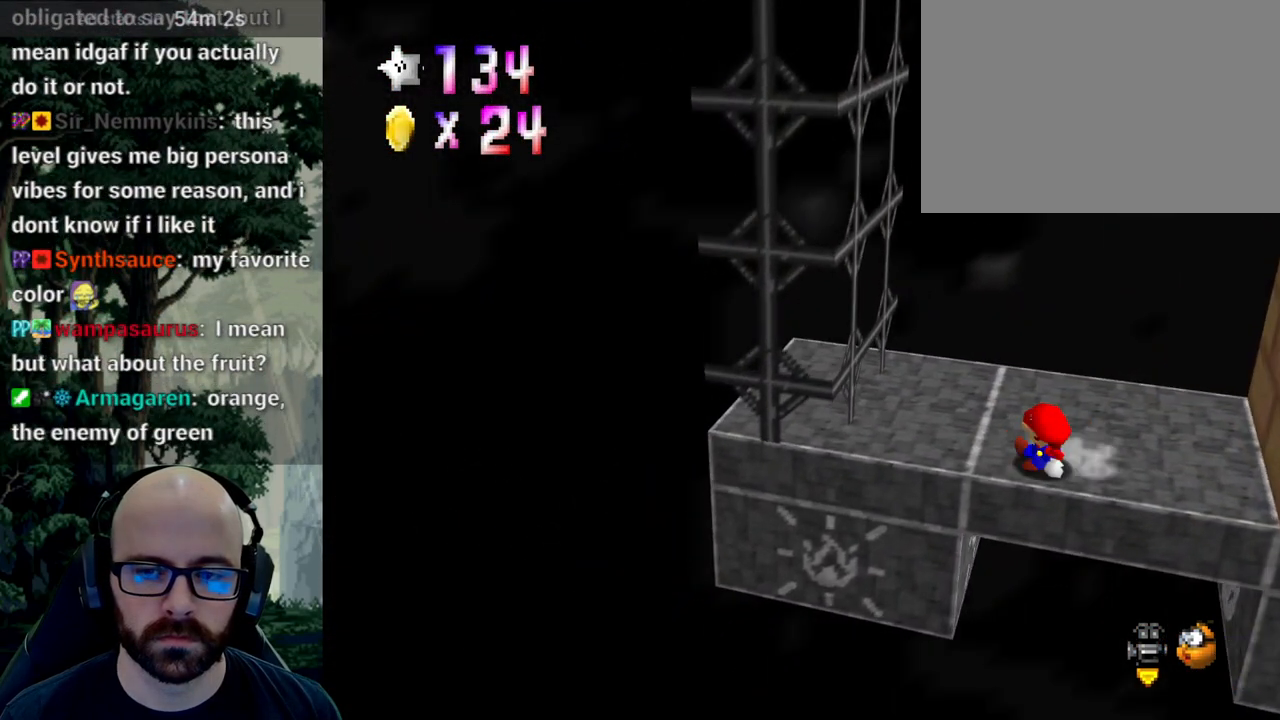
{"buttons": [], "left_stick": "center", "right_stick": "center", "events": []}